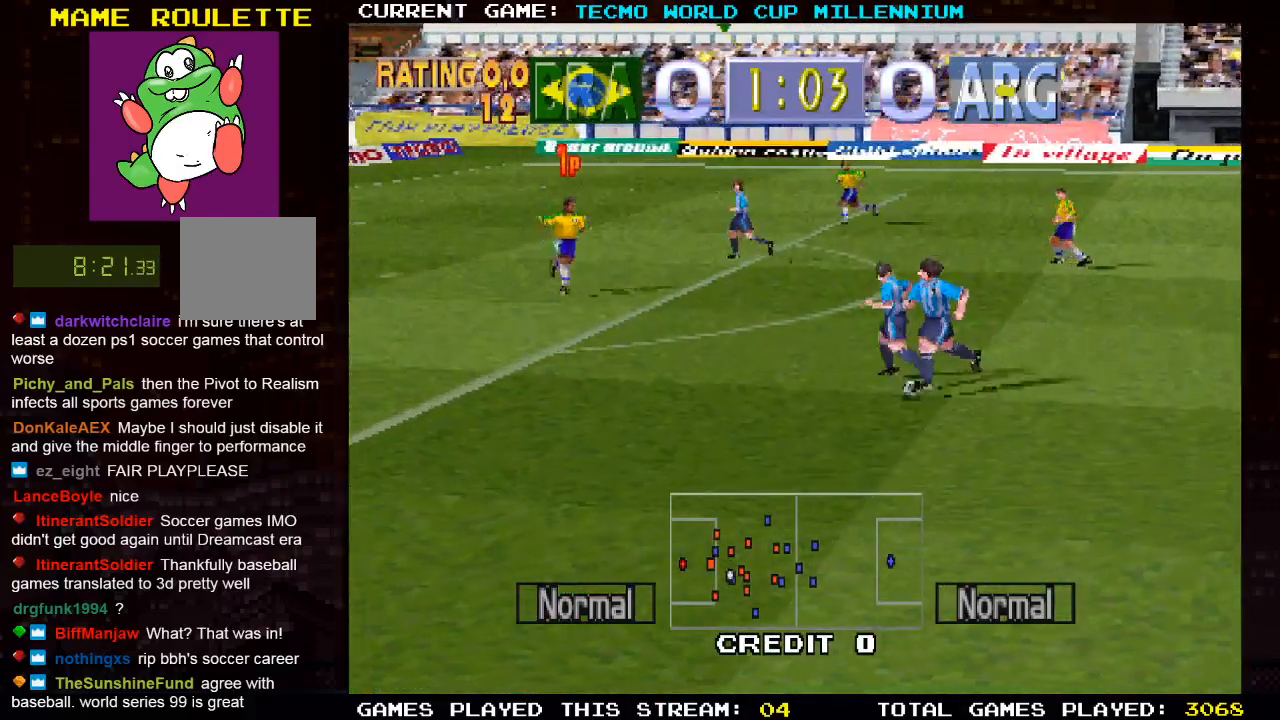
Gameplay with a controller (PlayStation layout); each line is a JSON object with the inputs held at the frame after it. "events" lists button and stick changes between this image and that frame as [ms after this image, input, new state], when the widget could be followed in between.
{"buttons": ["DPAD_DOWN"], "left_stick": "center", "right_stick": "center", "events": [[83, "DPAD_RIGHT", "up"]]}
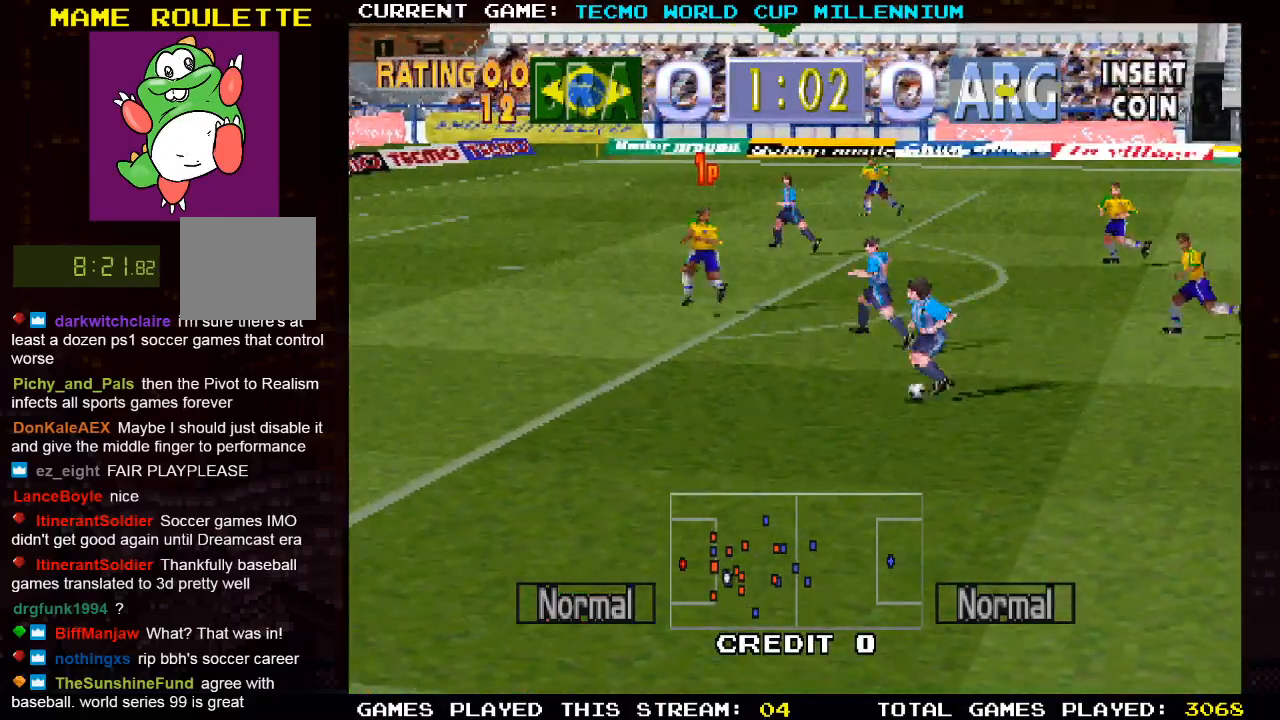
{"buttons": ["DPAD_DOWN", "DPAD_RIGHT"], "left_stick": "center", "right_stick": "center", "events": [[400, "DPAD_RIGHT", "down"]]}
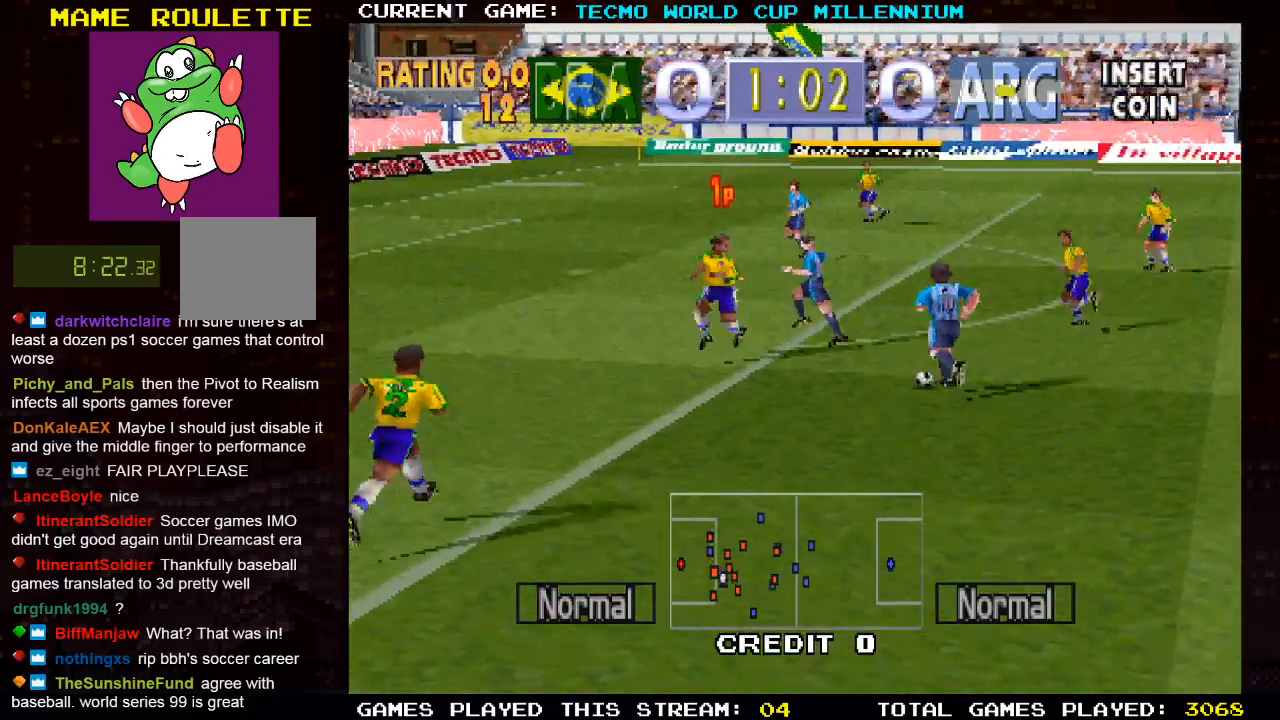
{"buttons": ["DPAD_UP", "DPAD_RIGHT"], "left_stick": "center", "right_stick": "center", "events": [[167, "DPAD_DOWN", "up"], [283, "CROSS", "down"], [433, "CROSS", "up"], [483, "DPAD_UP", "down"]]}
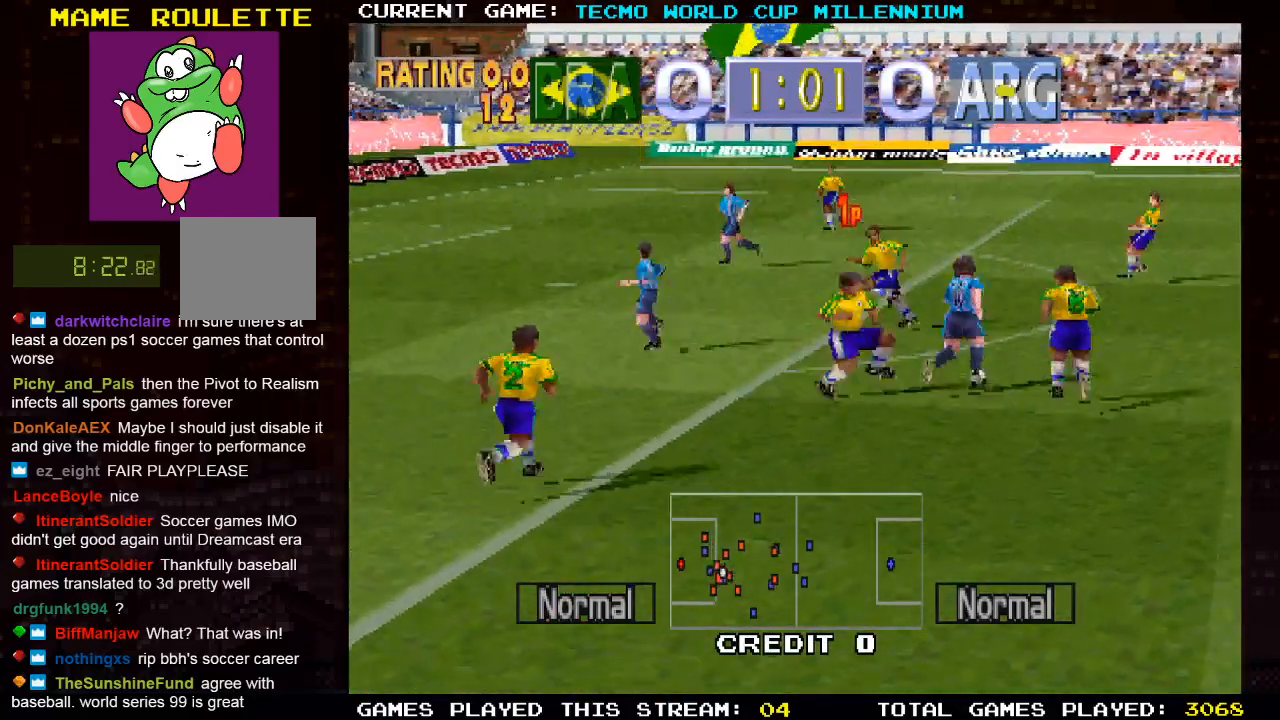
{"buttons": ["DPAD_UP"], "left_stick": "center", "right_stick": "center", "events": [[283, "DPAD_RIGHT", "up"]]}
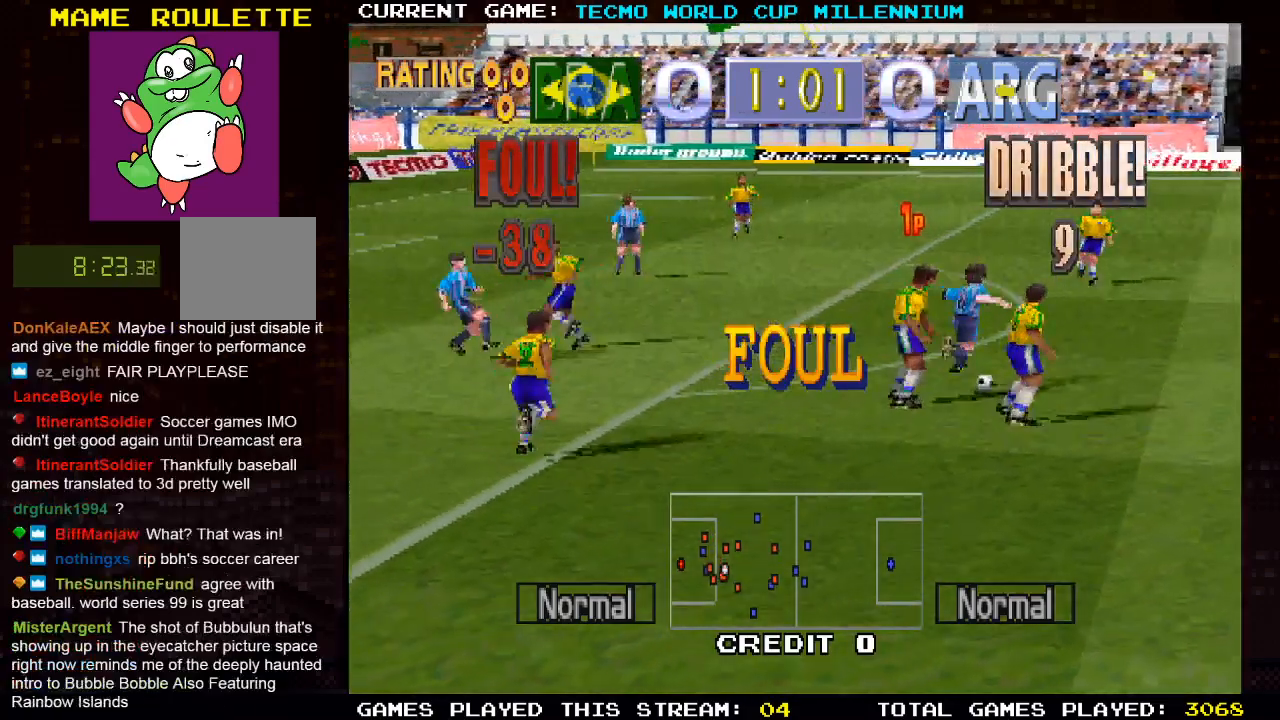
{"buttons": [], "left_stick": "center", "right_stick": "center", "events": [[133, "DPAD_UP", "up"]]}